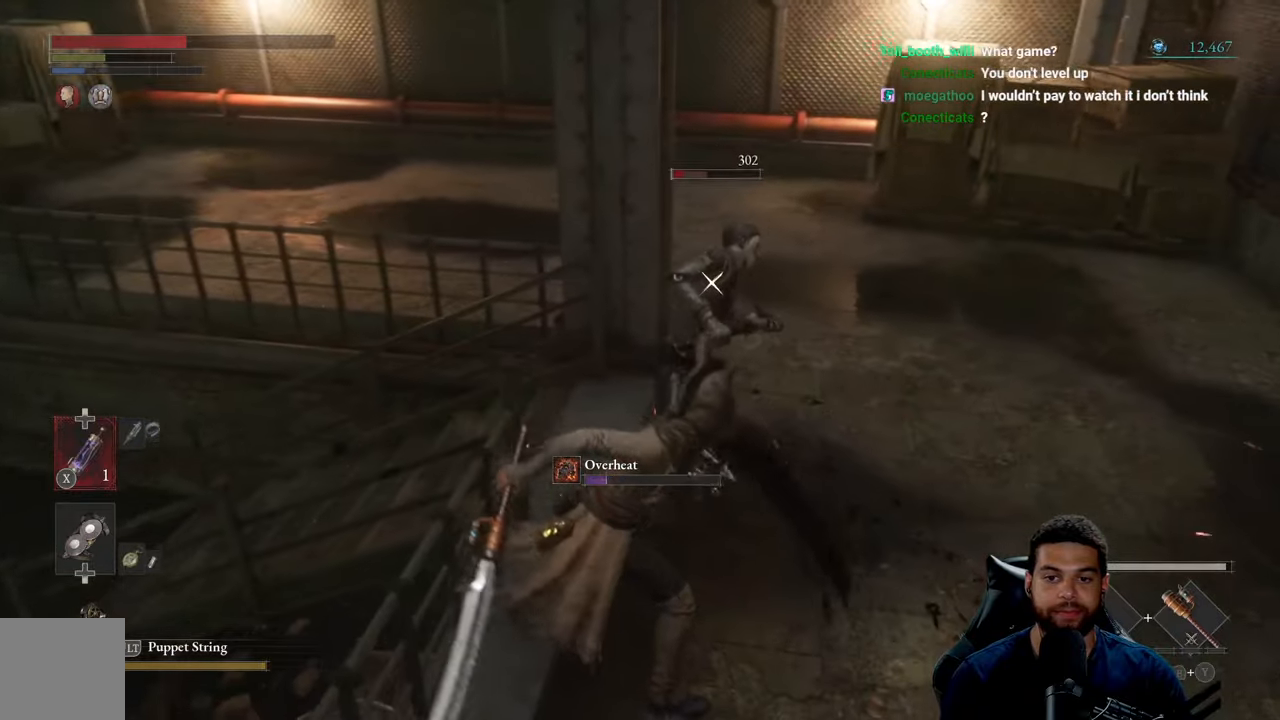
Gameplay with a controller (Xbox layout); each line is a JSON object with the inputs held at the frame after it. "events" lists button and stick changes between this image and that frame as [ms after this image, input, new state], when the widget could be followed in between.
{"buttons": [], "left_stick": "up-right", "right_stick": "center", "events": [[400, "R1", "down"], [500, "R1", "up"]]}
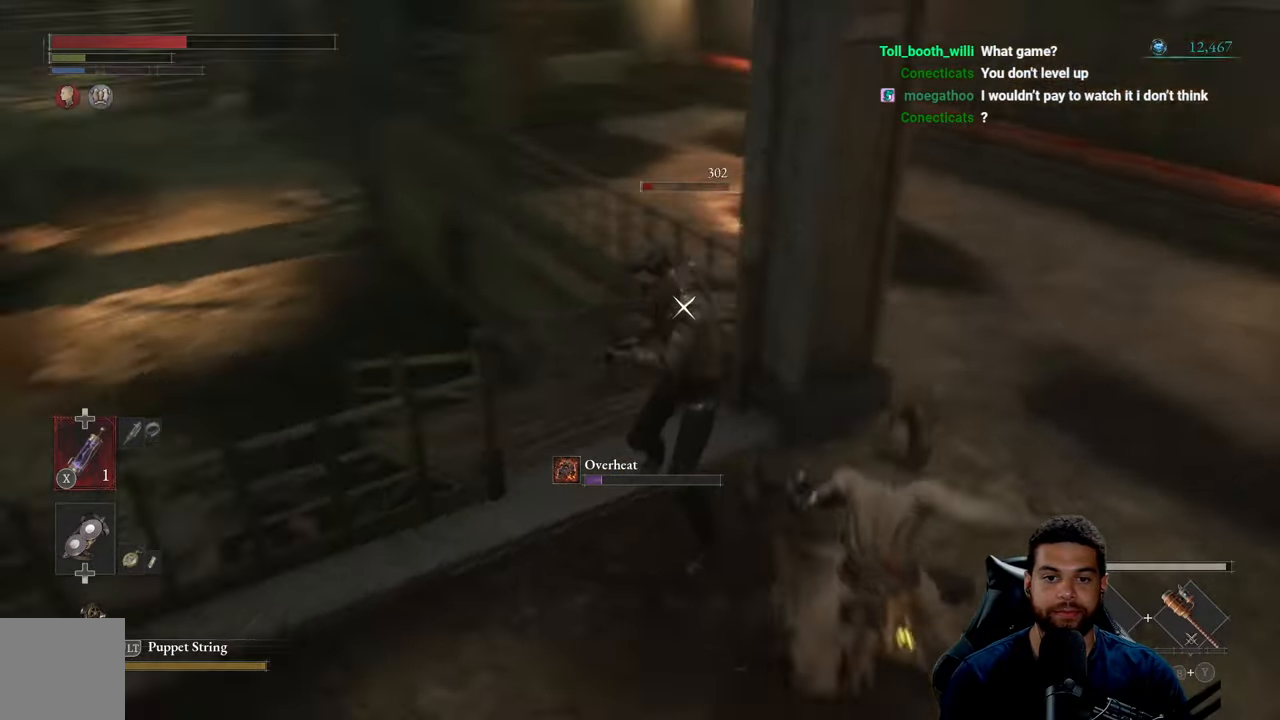
{"buttons": ["R3"], "left_stick": "down-right", "right_stick": "left", "events": [[67, "R1", "down"], [134, "R1", "up"], [434, "R3", "down"], [484, "left_stick", "down-right"], [484, "right_stick", "left"]]}
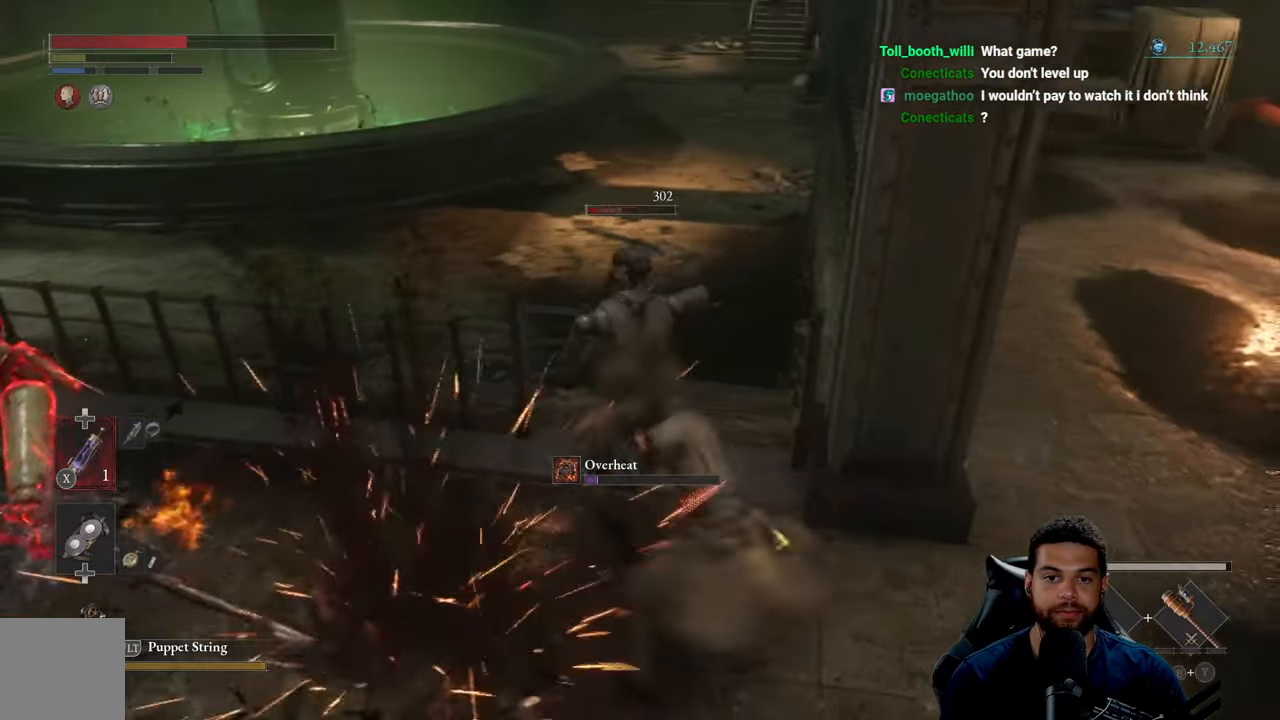
{"buttons": [], "left_stick": "down", "right_stick": "center", "events": [[50, "R3", "up"], [200, "right_stick", "center"], [467, "left_stick", "down"]]}
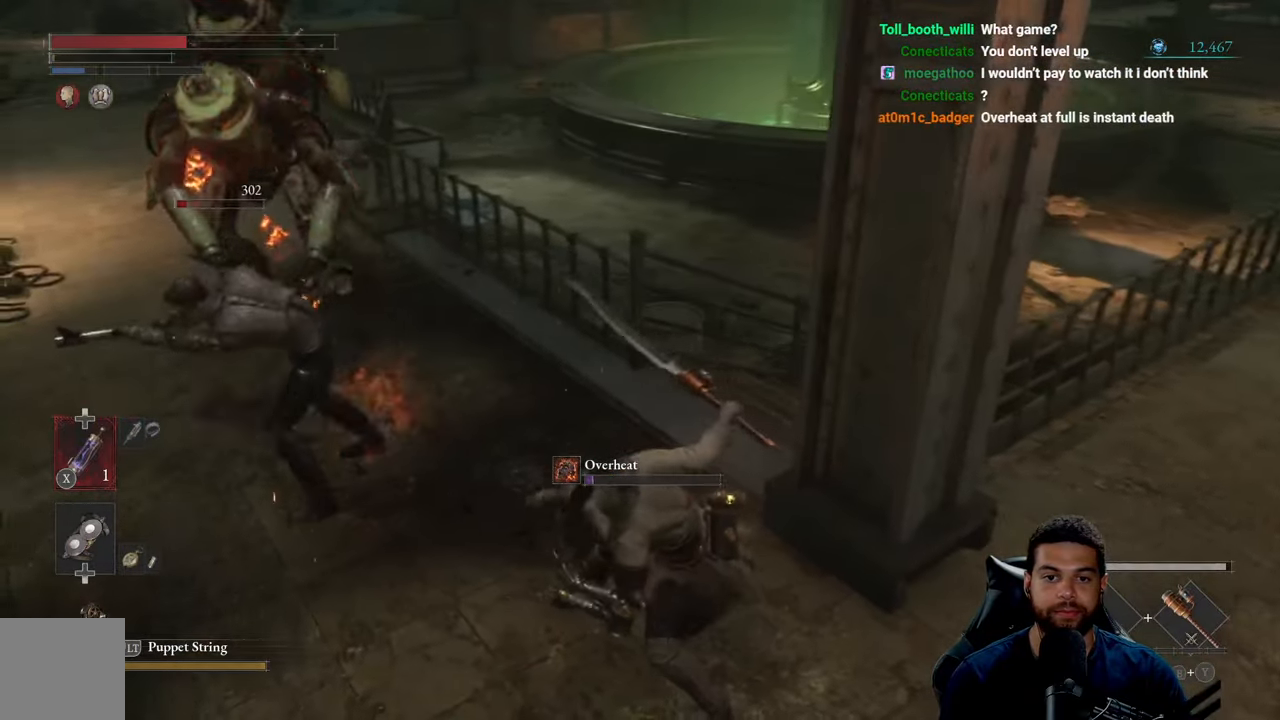
{"buttons": ["R1"], "left_stick": "up", "right_stick": "center", "events": [[84, "right_stick", "left"], [250, "right_stick", "center"], [317, "left_stick", "left"], [384, "left_stick", "up-left"], [434, "R1", "down"], [500, "left_stick", "up"]]}
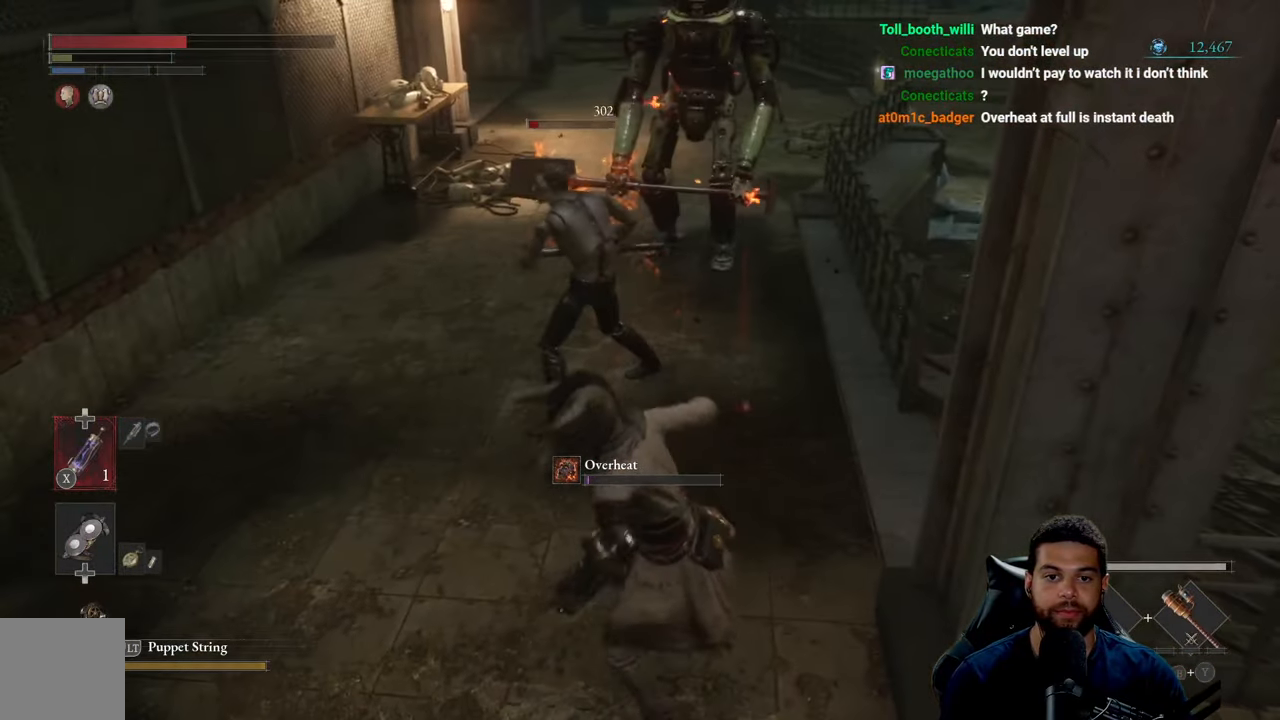
{"buttons": [], "left_stick": "up", "right_stick": "center", "events": [[17, "R1", "up"], [100, "R1", "down"], [167, "R1", "up"], [250, "R1", "down"], [367, "R1", "up"]]}
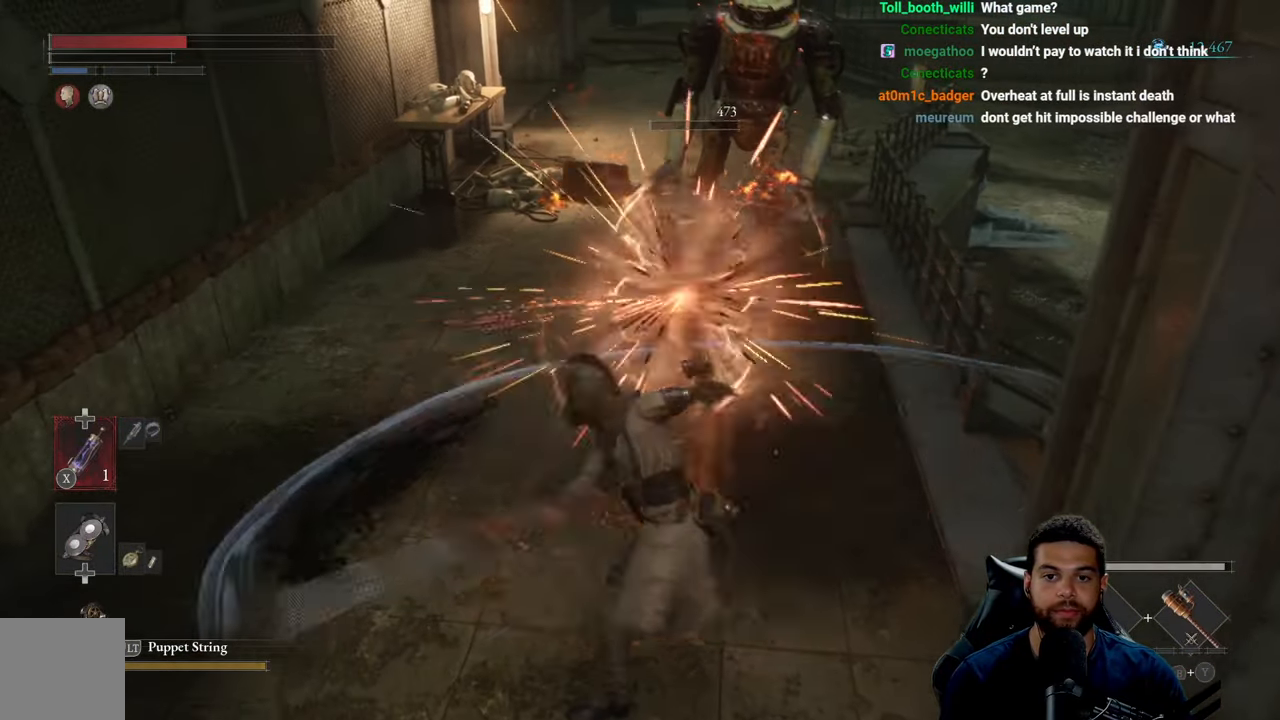
{"buttons": [], "left_stick": "down", "right_stick": "center", "events": [[267, "left_stick", "left"], [317, "right_stick", "up"], [367, "left_stick", "down"], [450, "right_stick", "center"]]}
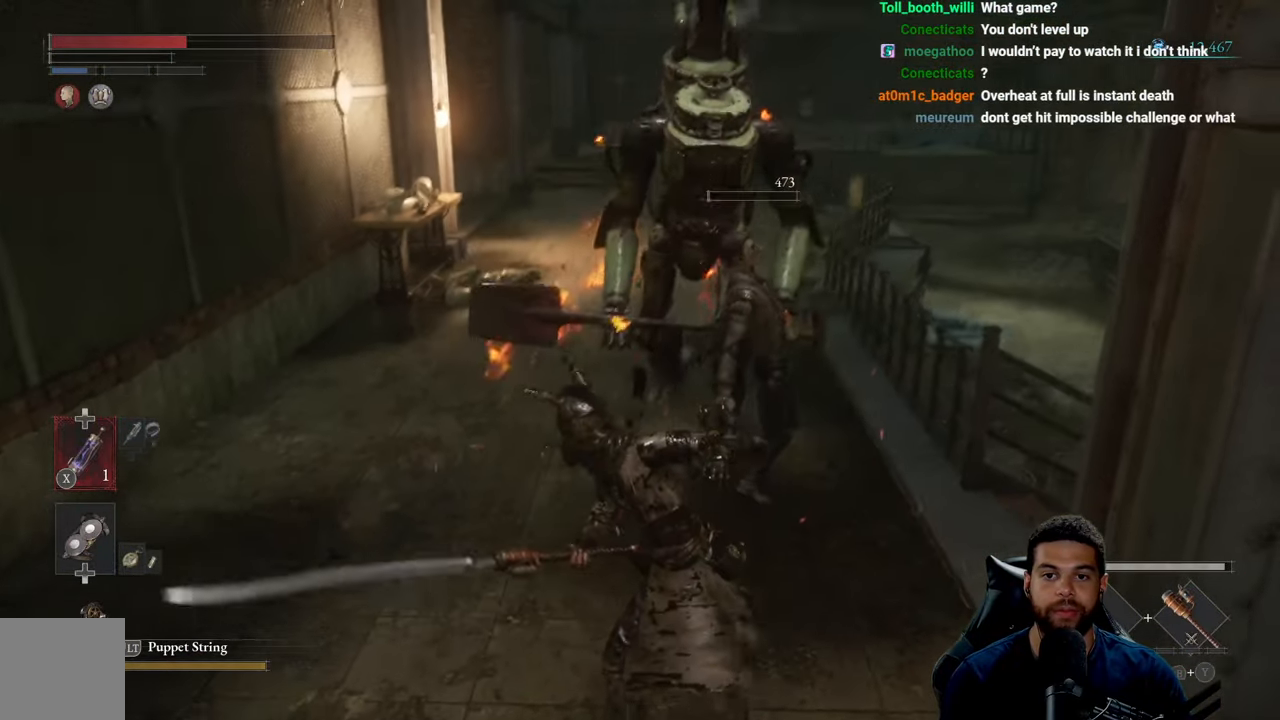
{"buttons": ["R3"], "left_stick": "down", "right_stick": "center", "events": [[434, "R3", "down"]]}
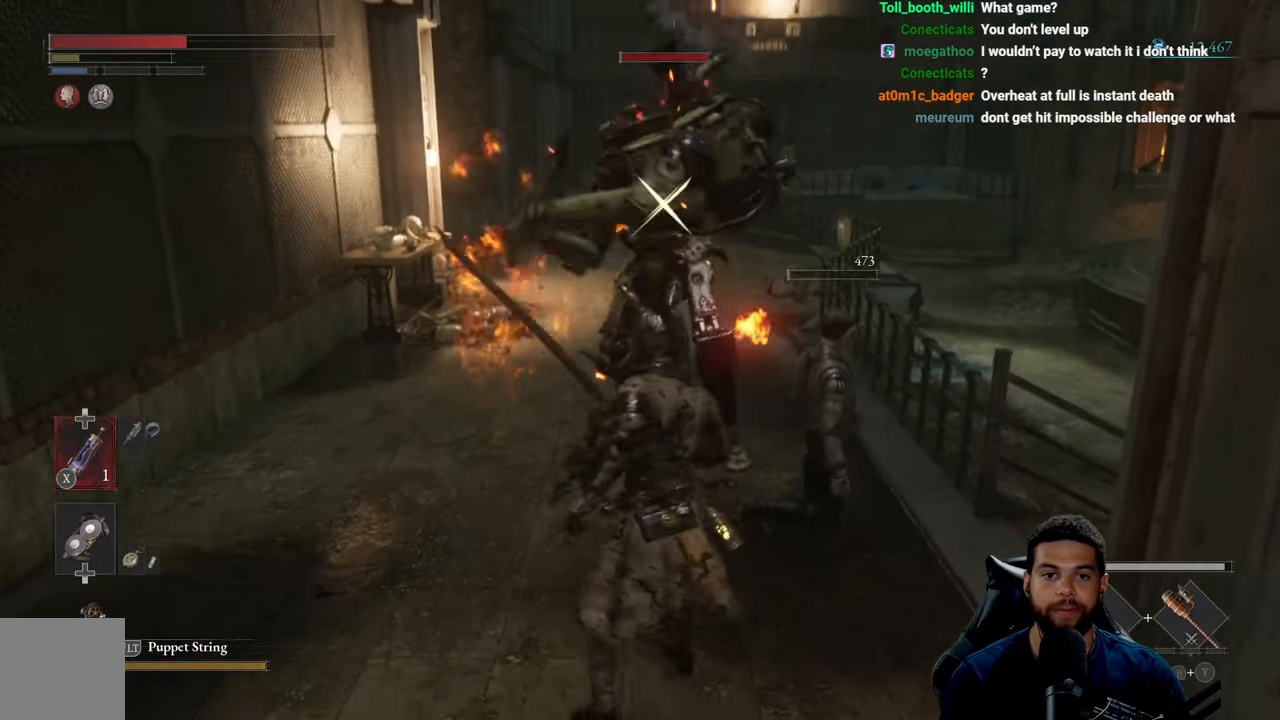
{"buttons": [], "left_stick": "down", "right_stick": "center", "events": [[17, "R3", "up"], [417, "B", "down"], [484, "B", "up"]]}
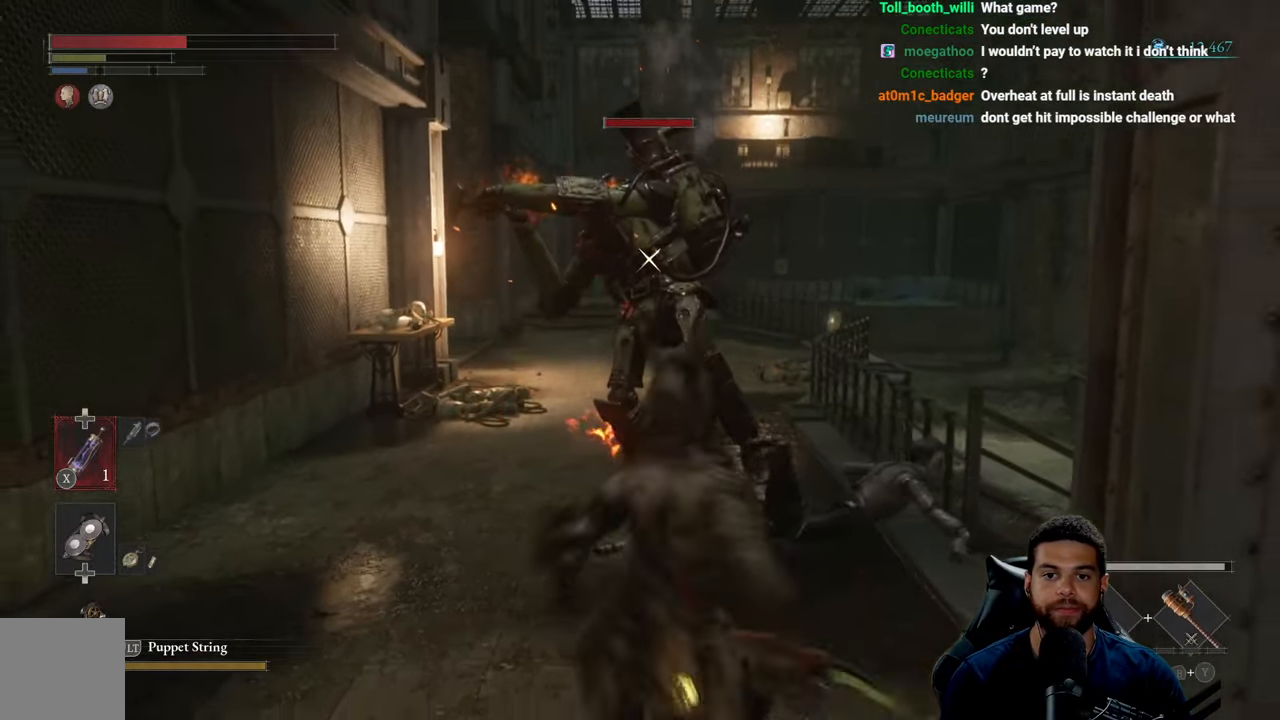
{"buttons": [], "left_stick": "down", "right_stick": "center", "events": []}
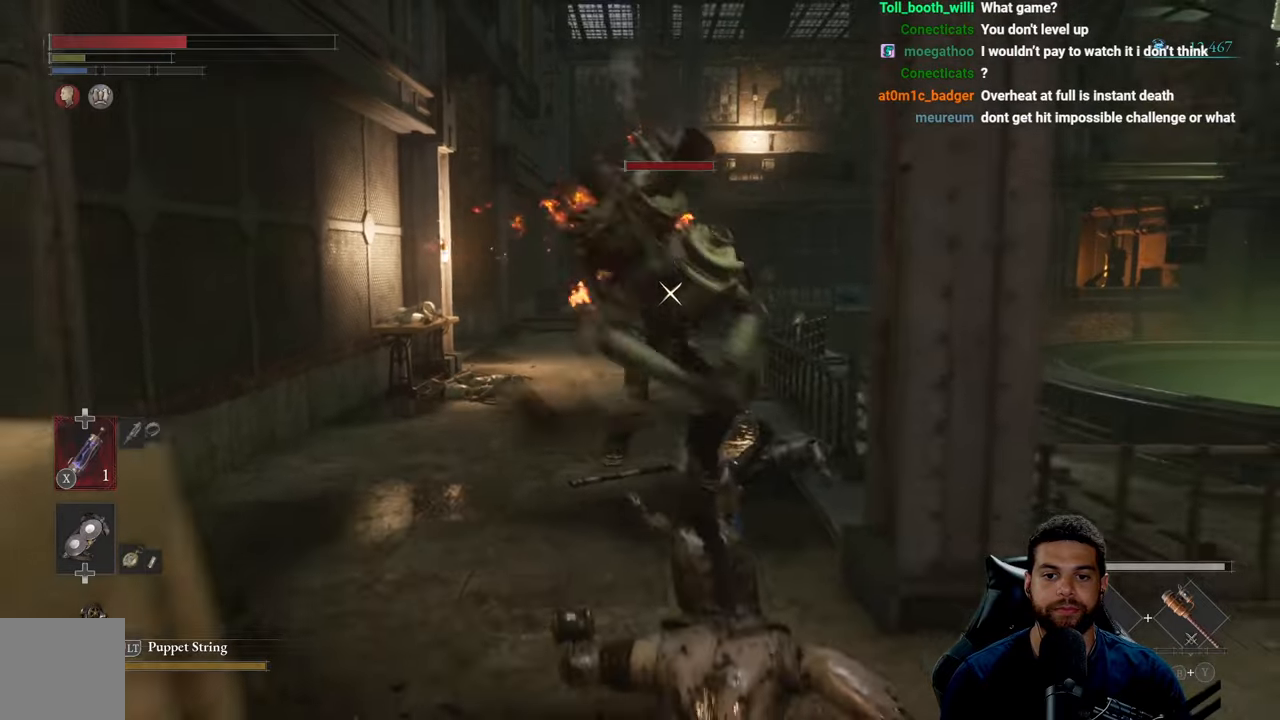
{"buttons": [], "left_stick": "up-right", "right_stick": "center", "events": [[166, "left_stick", "down-left"], [400, "left_stick", "down-right"], [483, "left_stick", "up-right"]]}
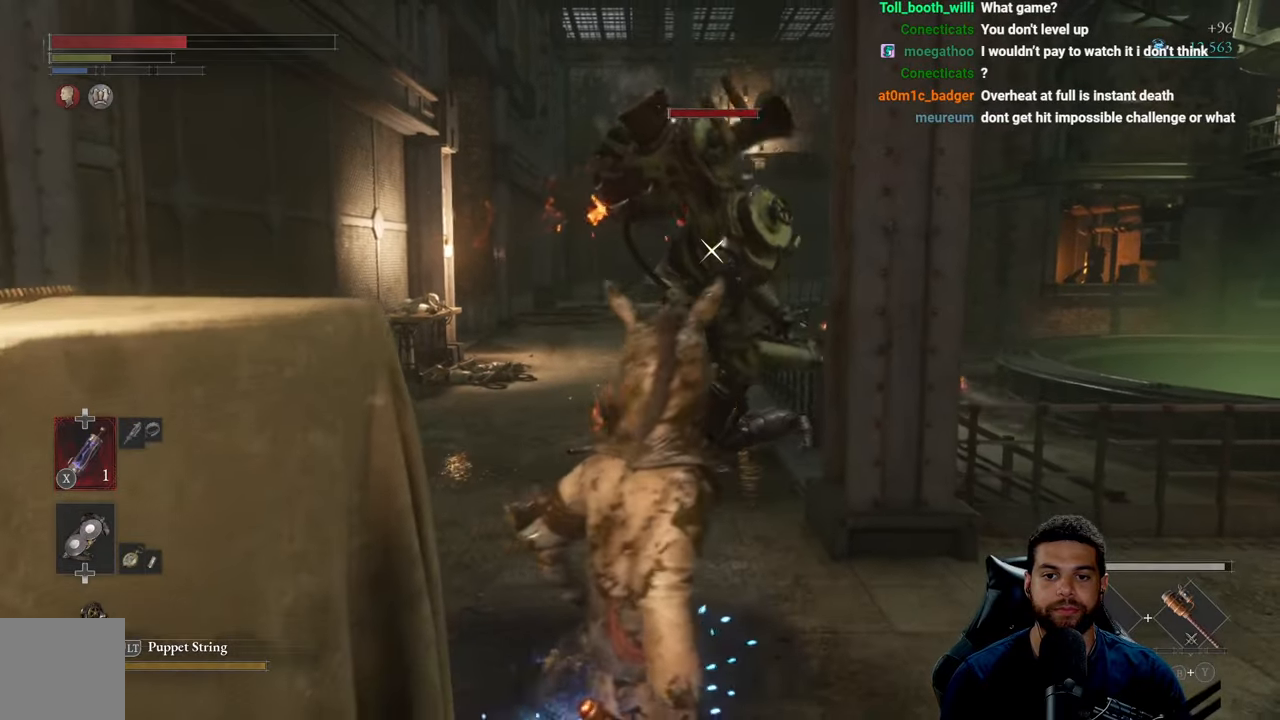
{"buttons": [], "left_stick": "up-left", "right_stick": "center", "events": [[33, "left_stick", "up"], [383, "left_stick", "up-left"]]}
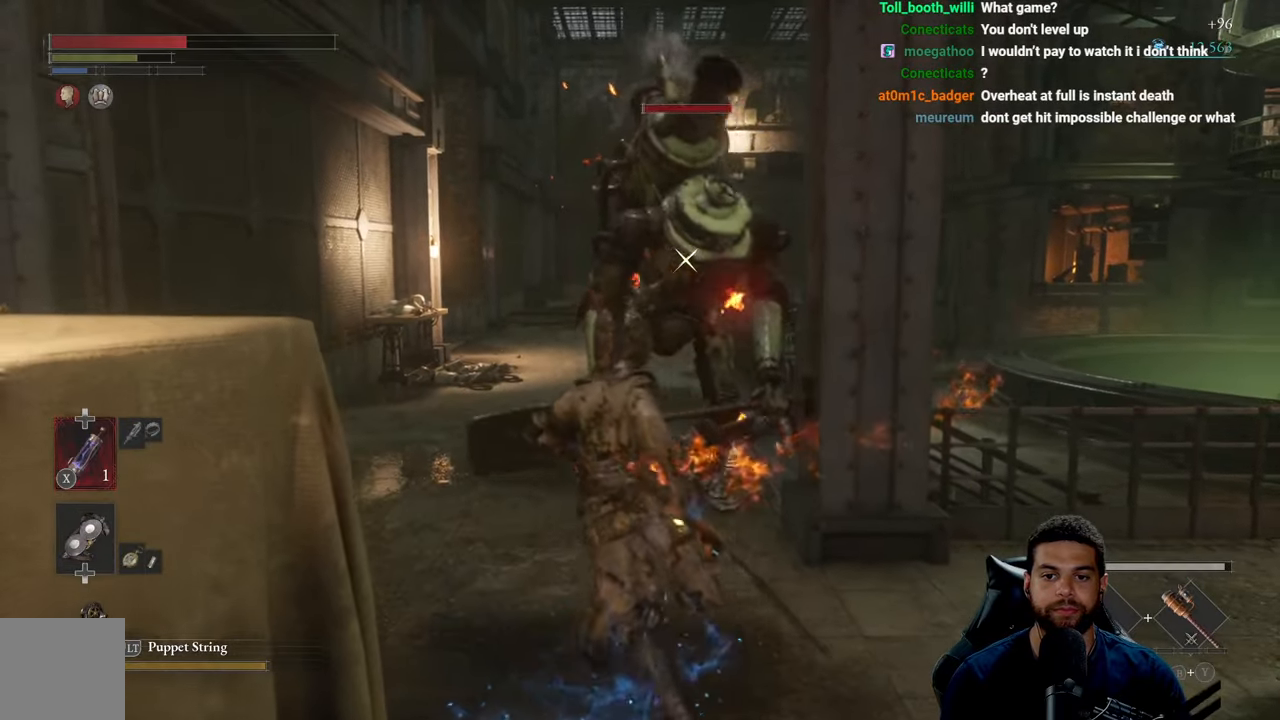
{"buttons": [], "left_stick": "up-left", "right_stick": "center", "events": [[116, "left_stick", "down-left"], [266, "left_stick", "down-right"], [400, "left_stick", "up-right"], [500, "left_stick", "up-left"]]}
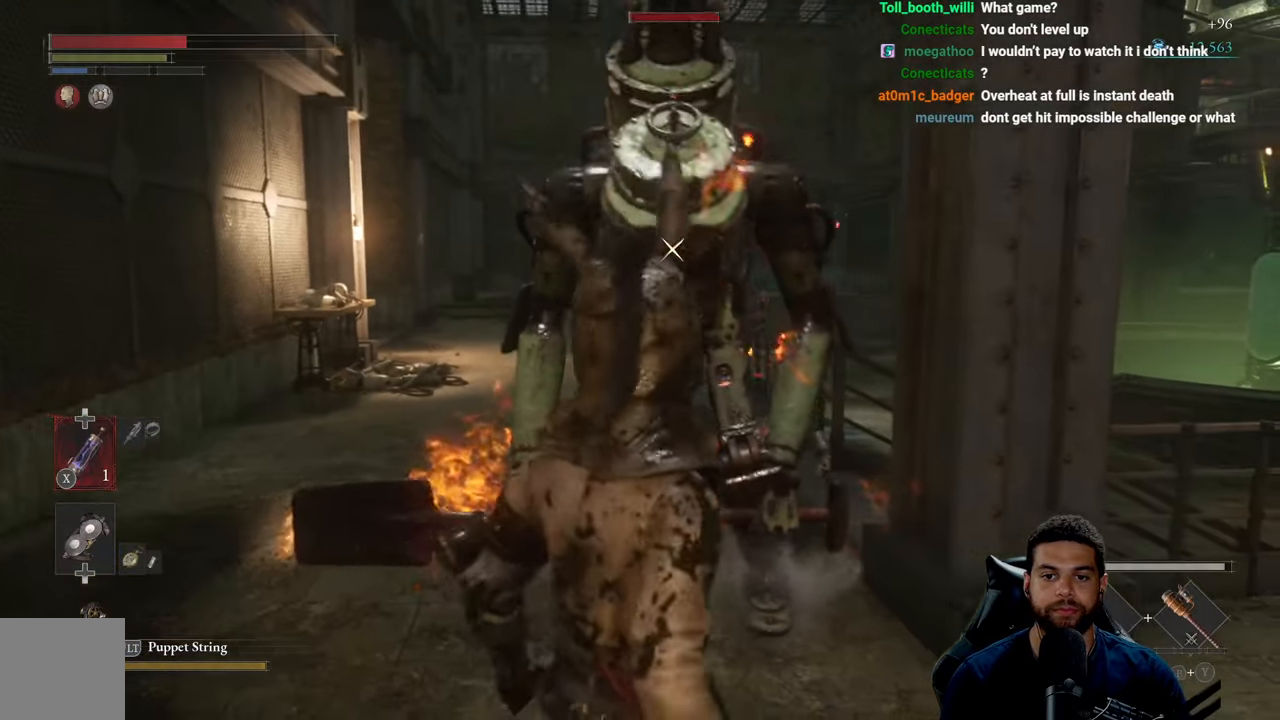
{"buttons": [], "left_stick": "down-left", "right_stick": "center", "events": [[50, "left_stick", "left"], [333, "left_stick", "down-left"]]}
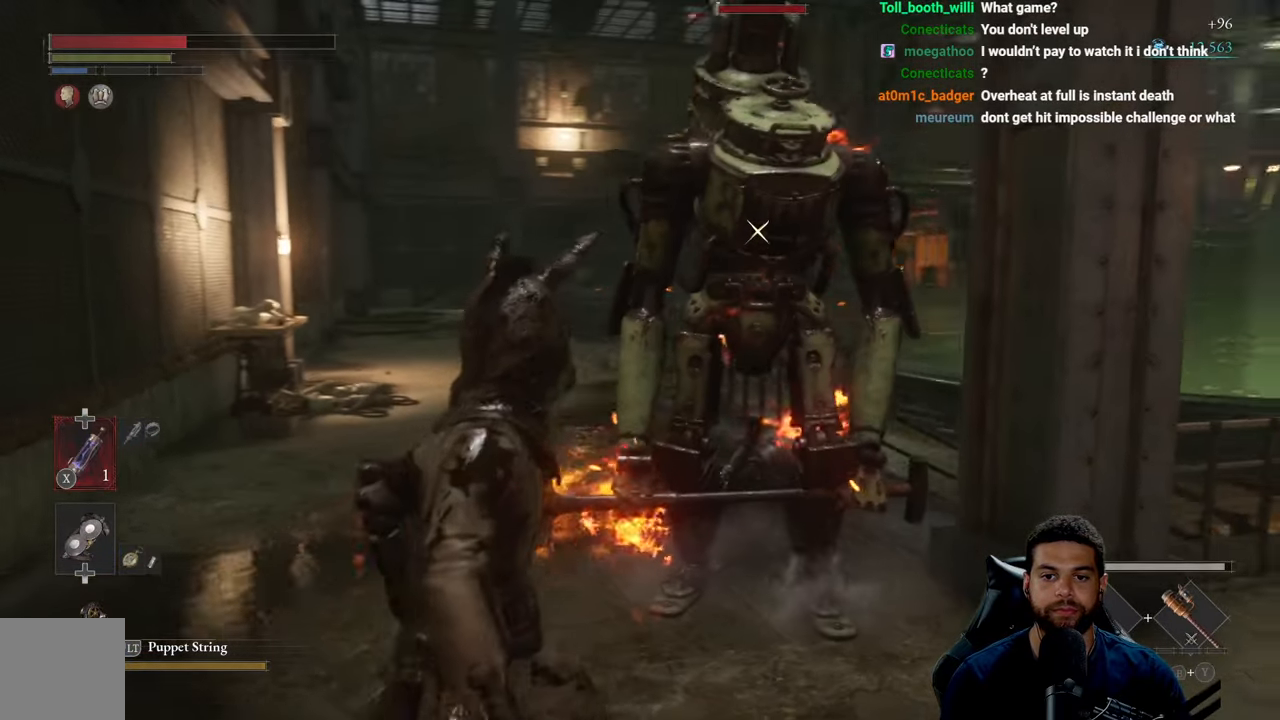
{"buttons": ["B"], "left_stick": "up-left", "right_stick": "center", "events": [[16, "left_stick", "left"], [133, "left_stick", "up-left"], [383, "B", "down"]]}
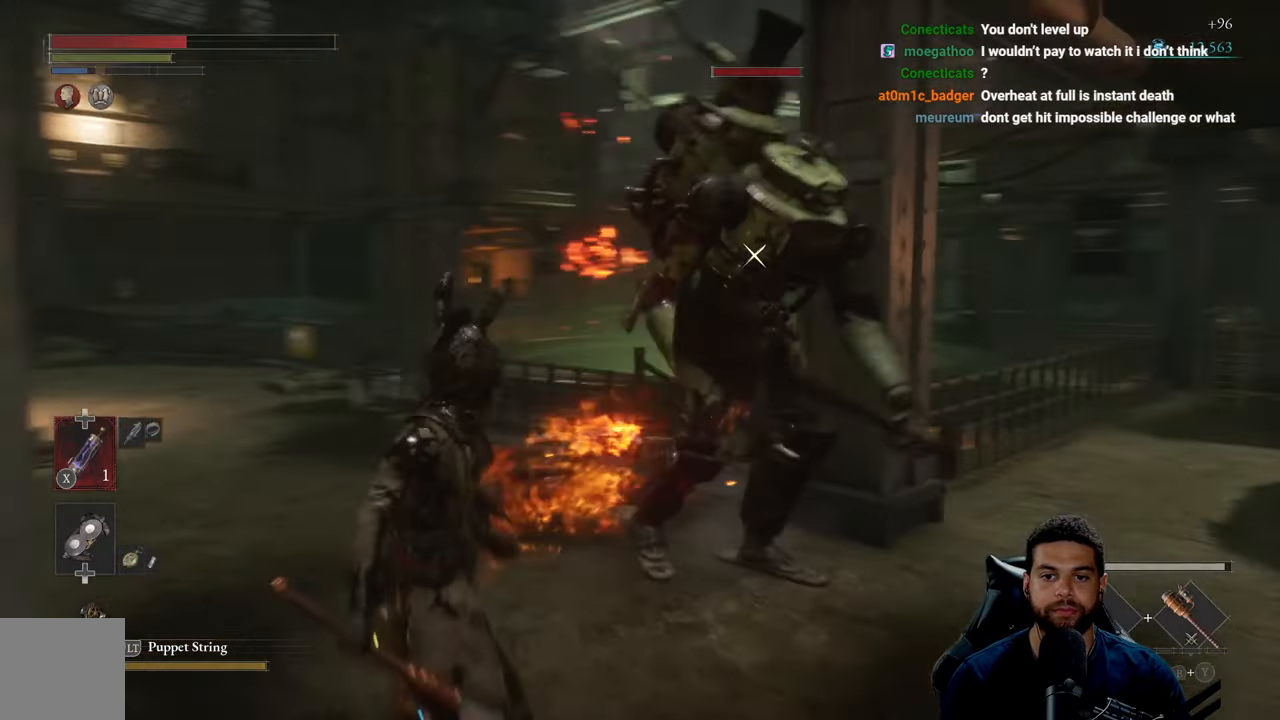
{"buttons": ["B"], "left_stick": "left", "right_stick": "center", "events": [[500, "left_stick", "left"]]}
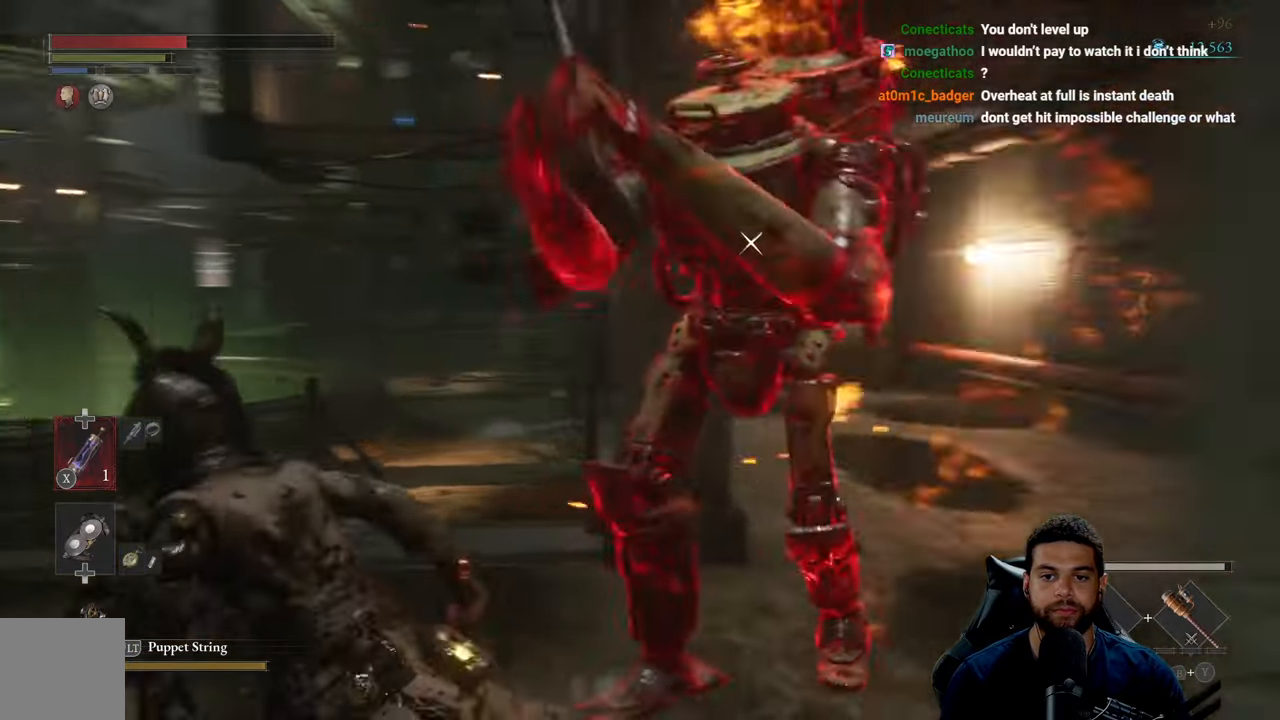
{"buttons": [], "left_stick": "left", "right_stick": "center", "events": [[150, "left_stick", "down-left"], [333, "B", "up"], [466, "left_stick", "left"]]}
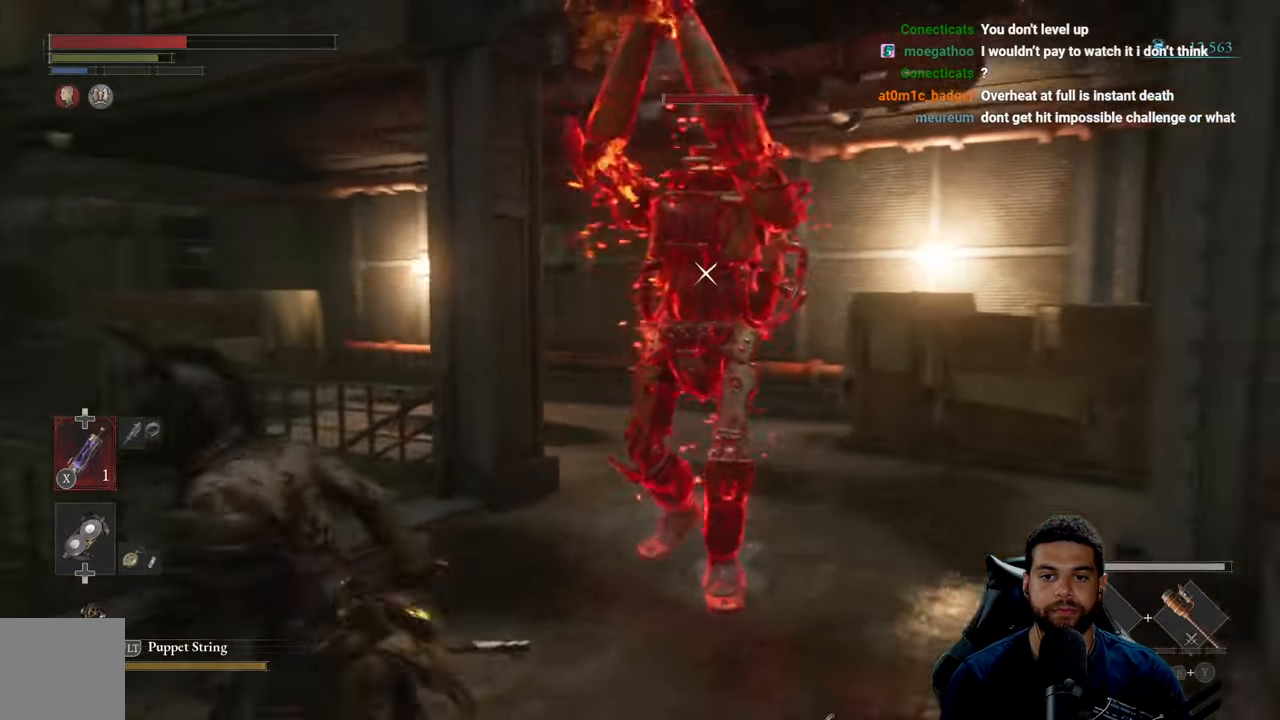
{"buttons": [], "left_stick": "up-left", "right_stick": "center", "events": [[83, "left_stick", "down-left"], [266, "left_stick", "up-left"]]}
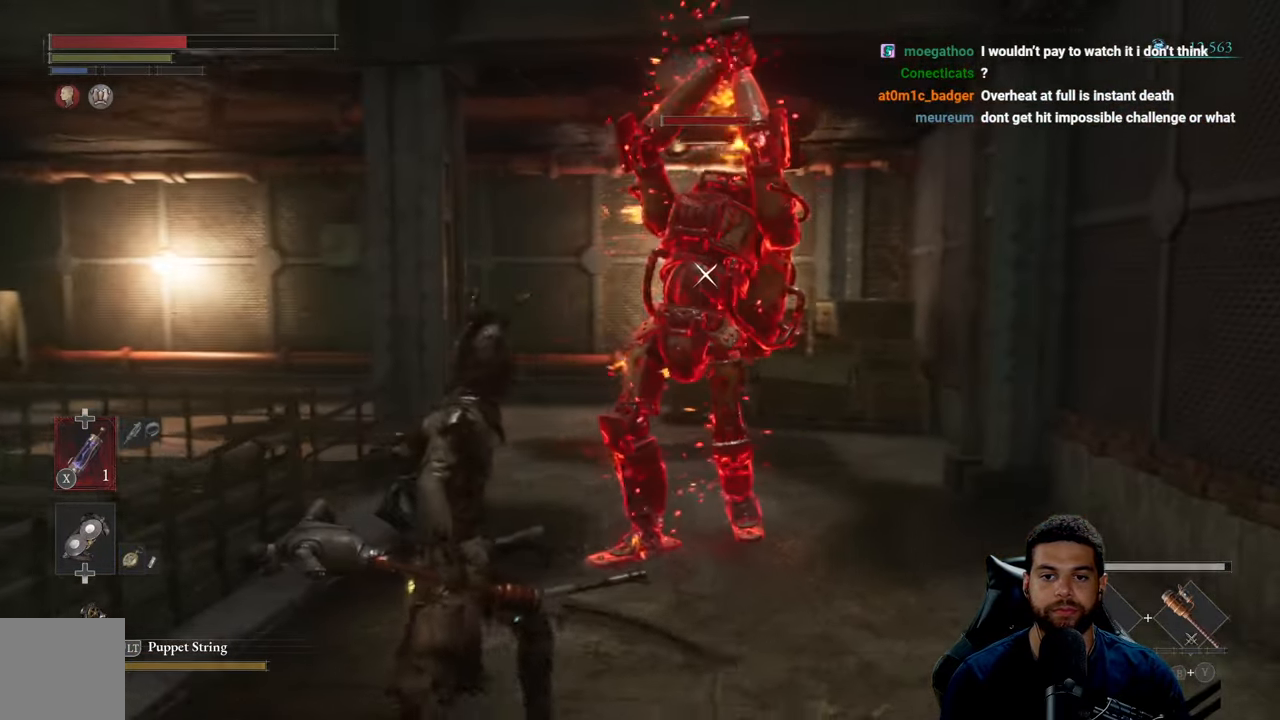
{"buttons": ["L1"], "left_stick": "up", "right_stick": "center", "events": [[33, "left_stick", "up"], [350, "L1", "down"]]}
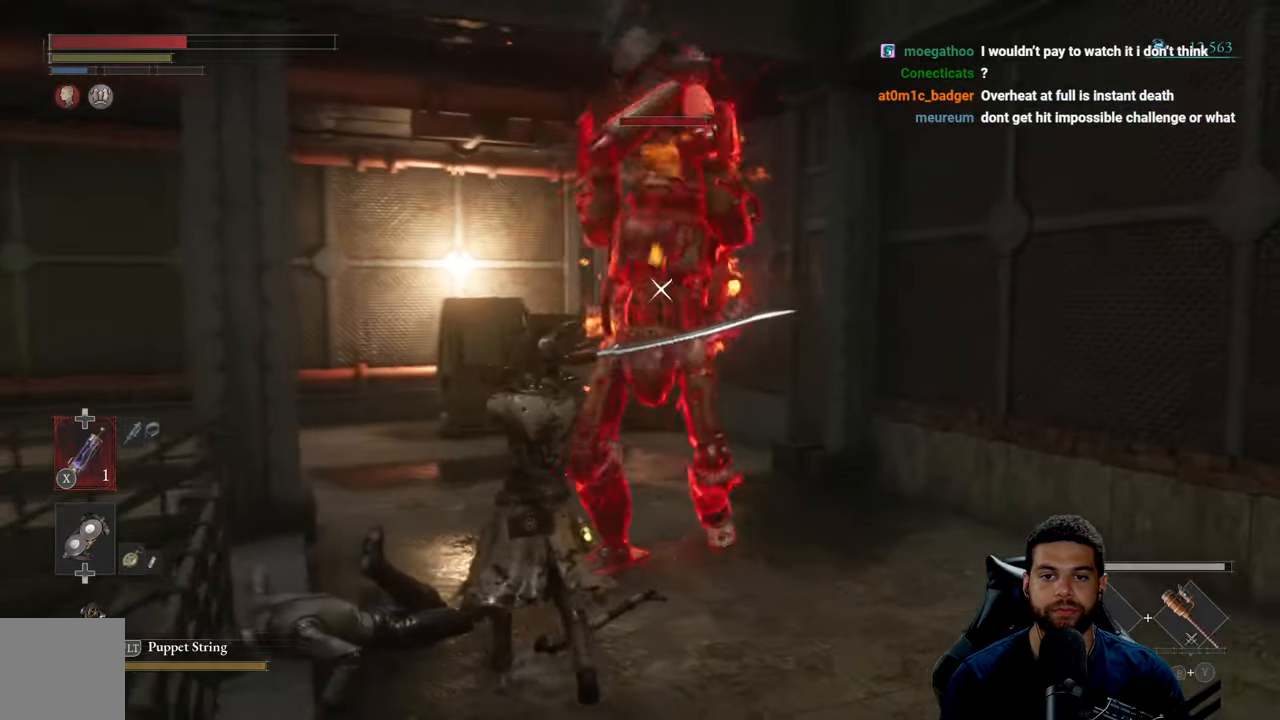
{"buttons": [], "left_stick": "up", "right_stick": "center", "events": [[133, "L1", "up"]]}
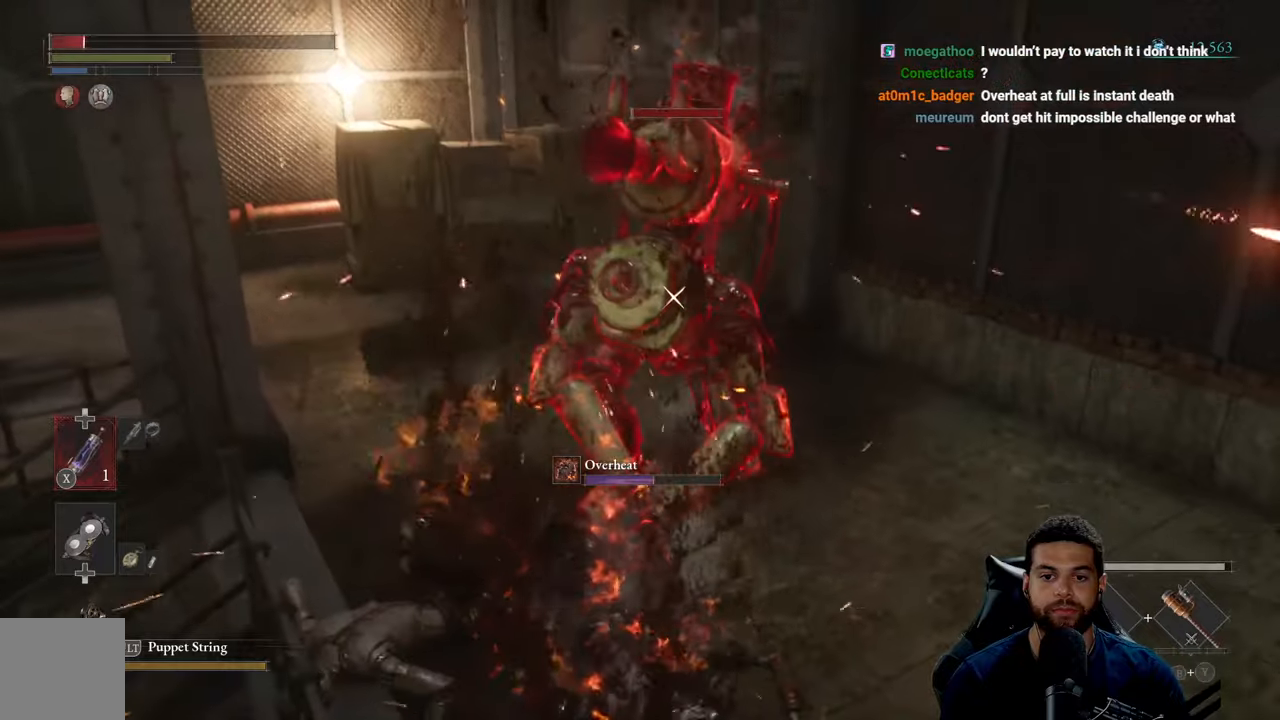
{"buttons": [], "left_stick": "down-right", "right_stick": "center", "events": [[17, "left_stick", "up-right"], [150, "left_stick", "right"], [250, "left_stick", "down-right"], [350, "B", "down"], [433, "B", "up"]]}
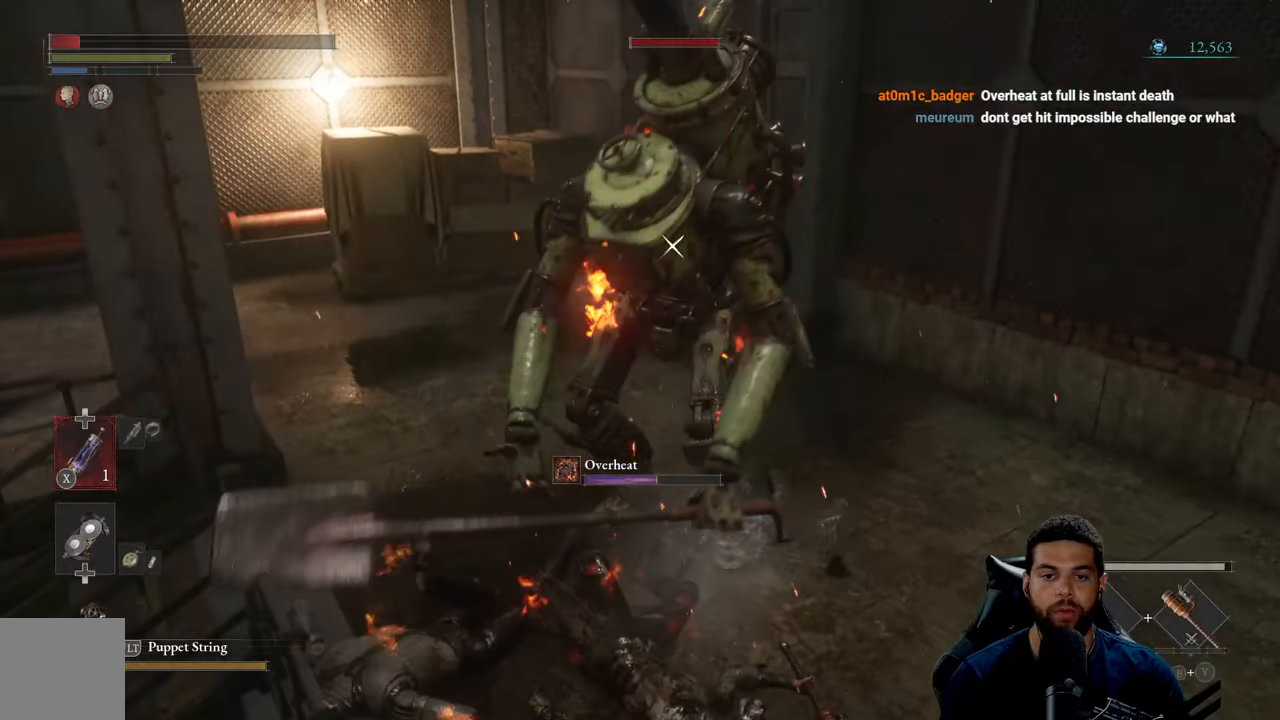
{"buttons": [], "left_stick": "down-right", "right_stick": "center", "events": [[17, "B", "down"], [100, "B", "up"], [183, "B", "down"], [283, "B", "up"], [383, "B", "down"], [467, "B", "up"]]}
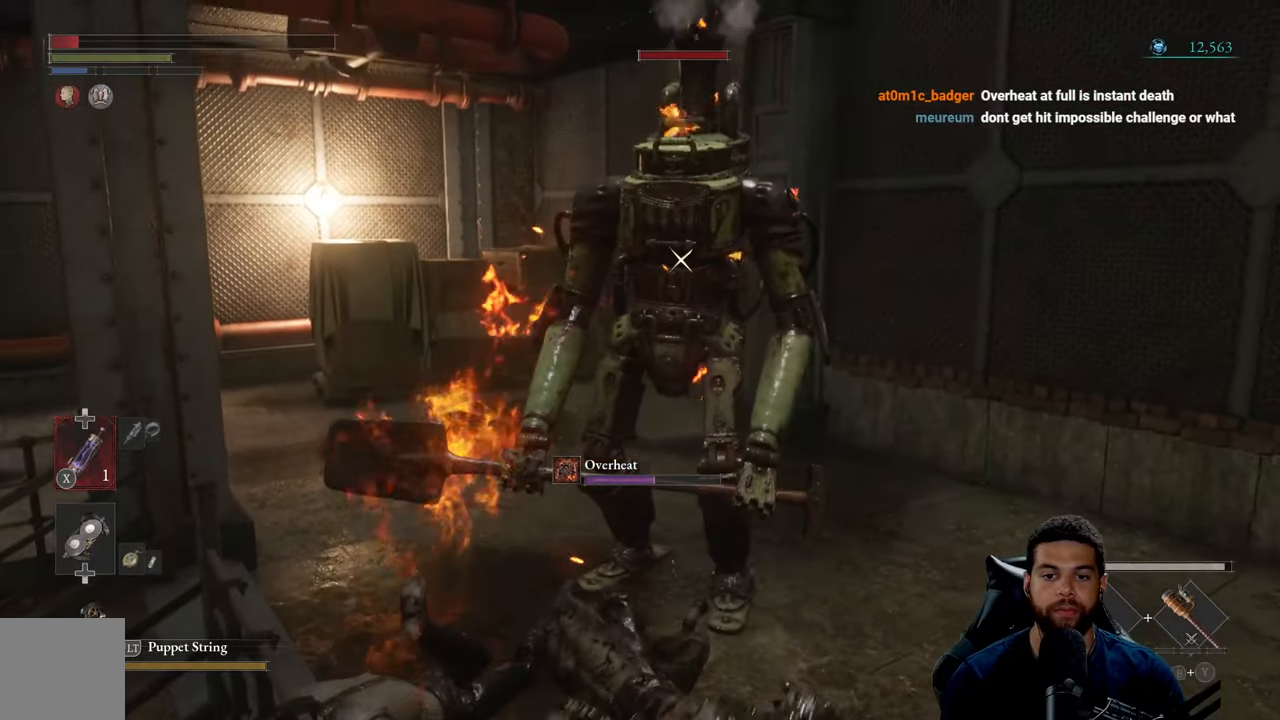
{"buttons": ["B"], "left_stick": "down-right", "right_stick": "center", "events": [[83, "B", "down"], [167, "B", "up"], [500, "B", "down"]]}
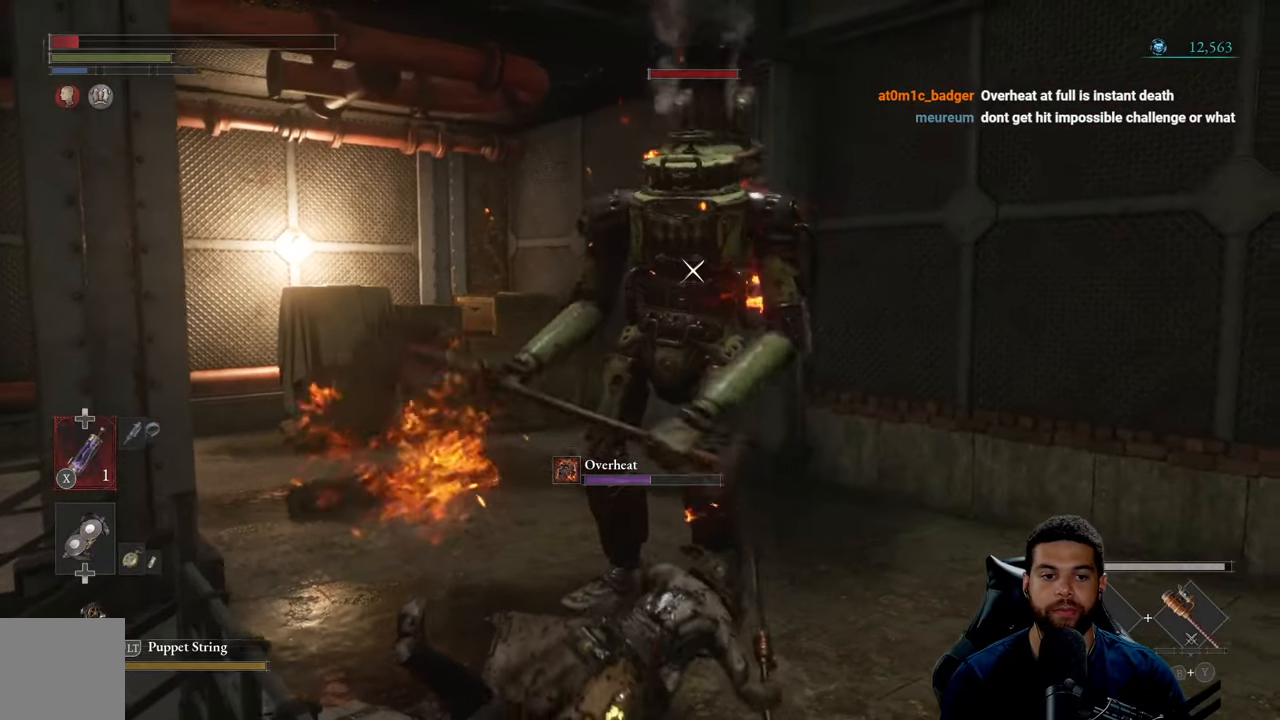
{"buttons": [], "left_stick": "down-right", "right_stick": "center", "events": [[83, "B", "up"]]}
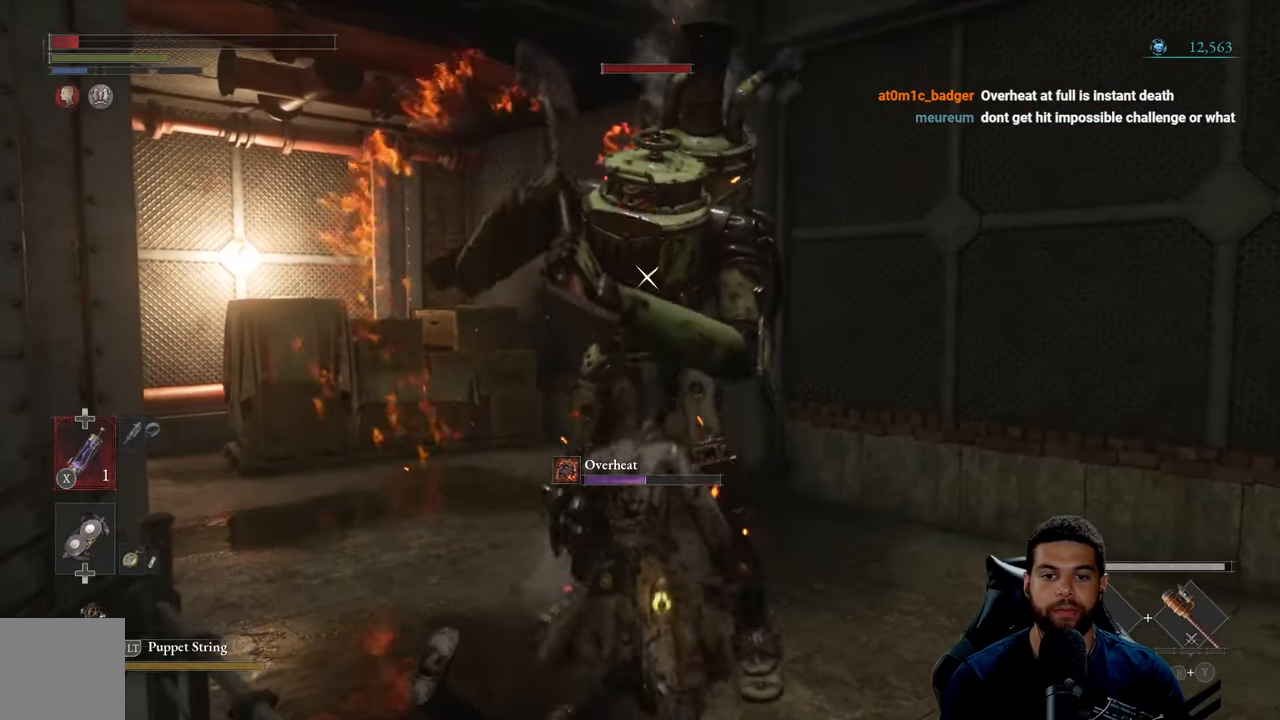
{"buttons": ["B"], "left_stick": "down-right", "right_stick": "center", "events": [[33, "B", "down"], [117, "B", "up"], [483, "B", "down"]]}
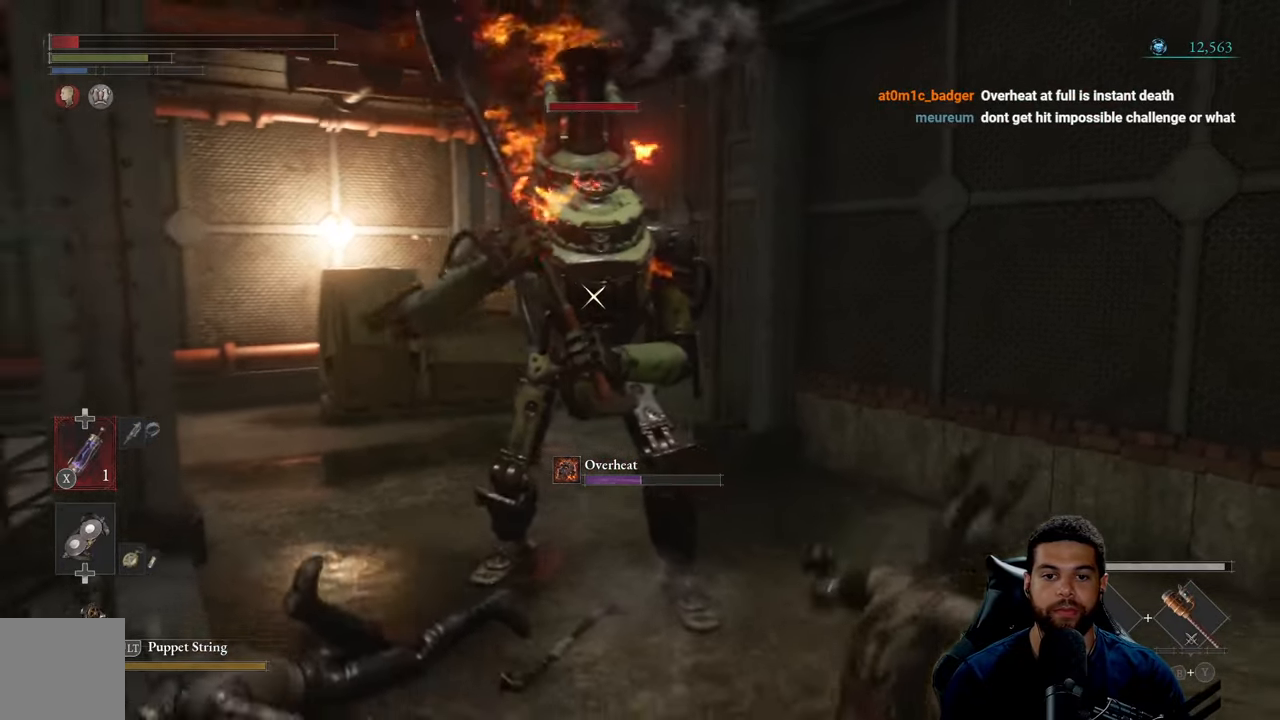
{"buttons": ["B"], "left_stick": "down", "right_stick": "center", "events": [[67, "B", "up"], [333, "left_stick", "down"], [417, "B", "down"]]}
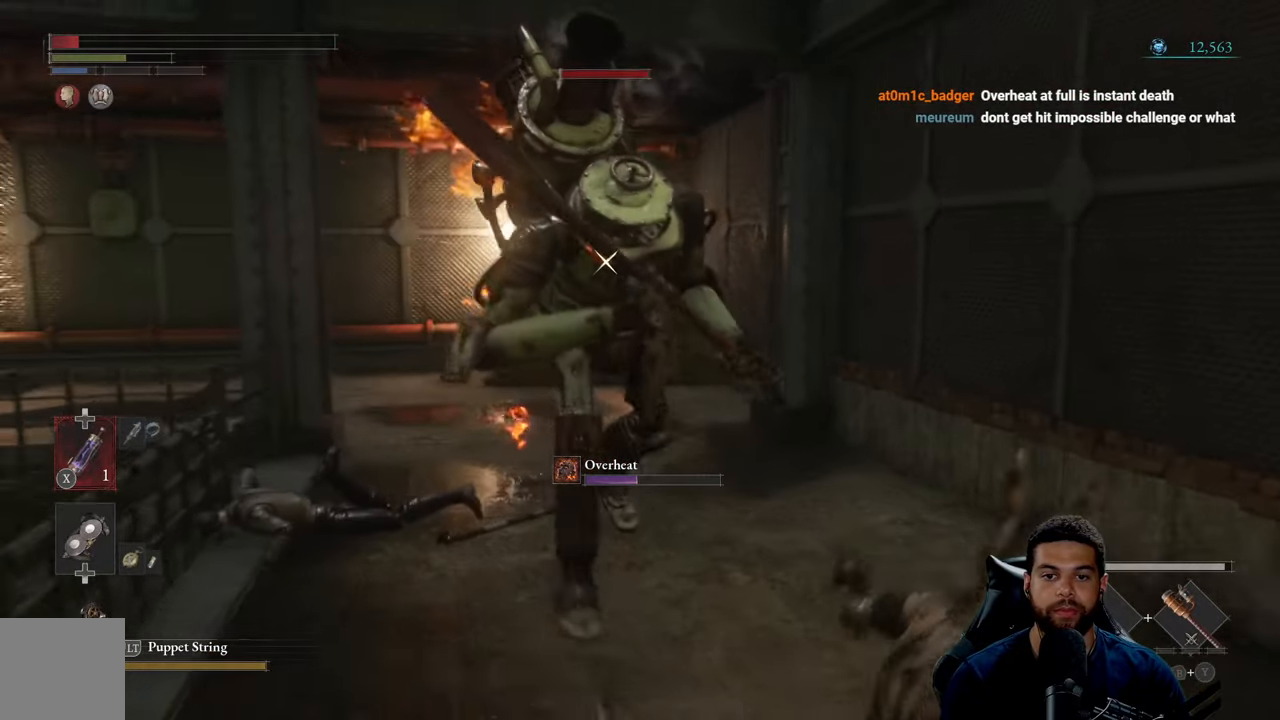
{"buttons": ["B"], "left_stick": "down", "right_stick": "center", "events": []}
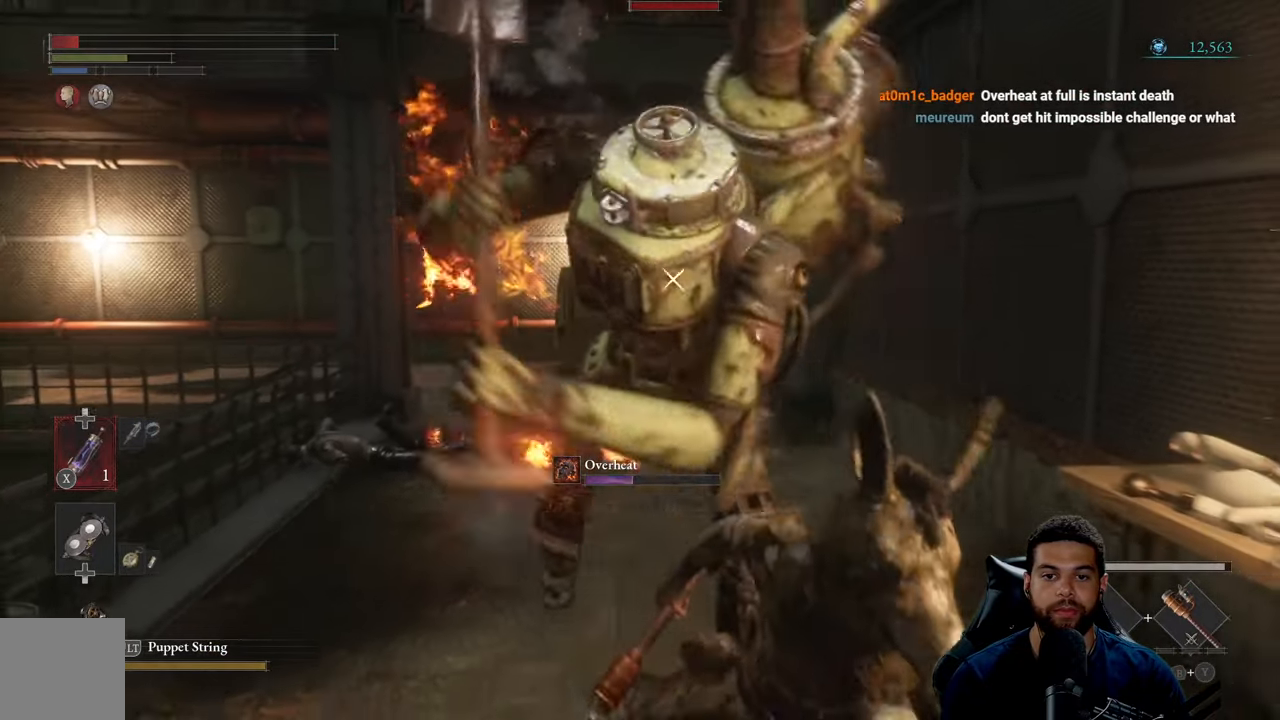
{"buttons": [], "left_stick": "down", "right_stick": "center", "events": [[183, "B", "up"], [250, "B", "down"], [300, "B", "up"]]}
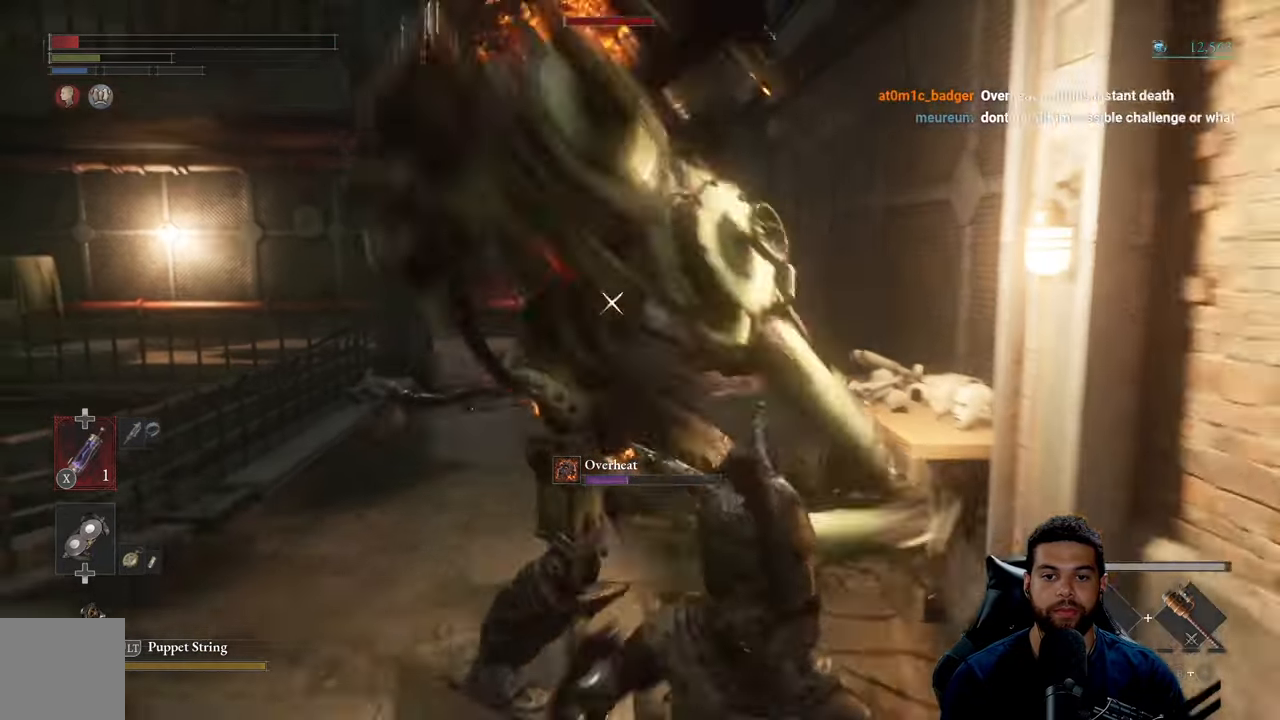
{"buttons": [], "left_stick": "down", "right_stick": "center", "events": [[450, "B", "down"], [500, "B", "up"]]}